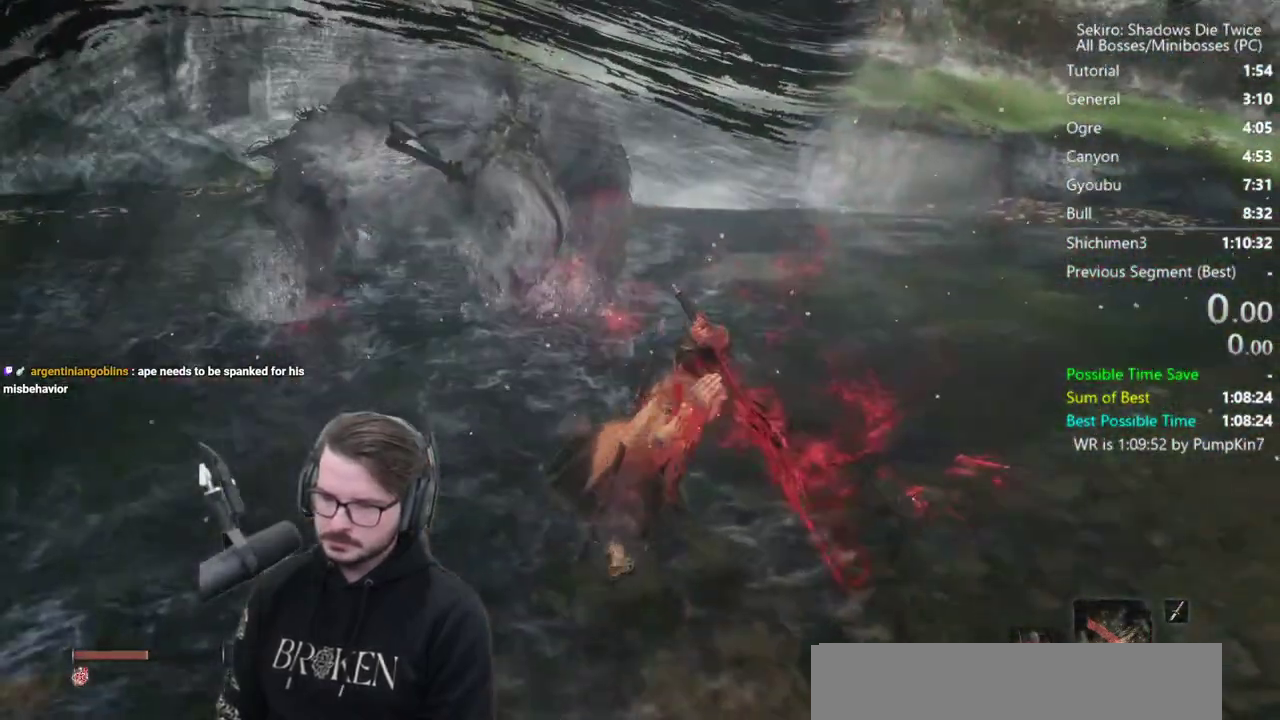
Gameplay with a controller (Xbox layout); each line is a JSON object with the inputs held at the frame after it. "events" lists button and stick changes between this image and that frame as [ms after this image, input, new state], when the widget could be followed in between.
{"buttons": ["A"], "left_stick": "up", "right_stick": "center", "events": [[217, "L1", "up"], [317, "left_stick", "up"], [483, "A", "down"]]}
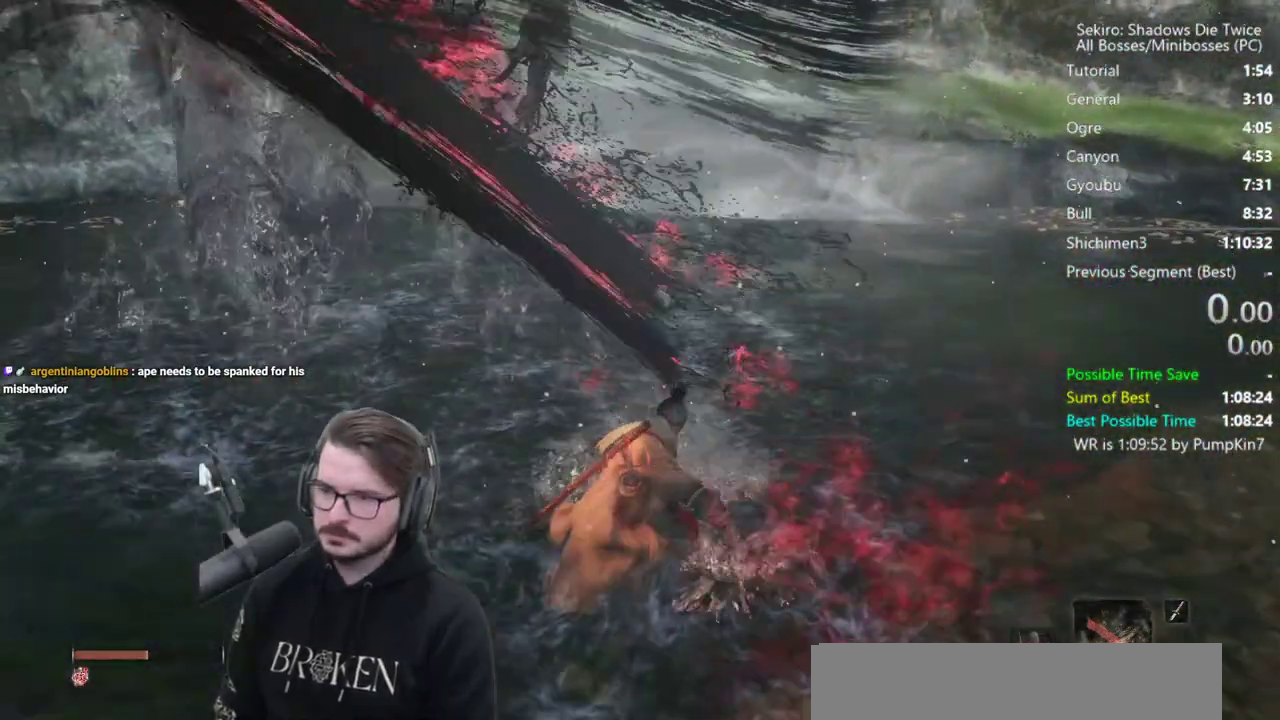
{"buttons": ["L1"], "left_stick": "up-left", "right_stick": "center", "events": [[33, "left_stick", "up-left"], [83, "A", "up"], [483, "L1", "down"]]}
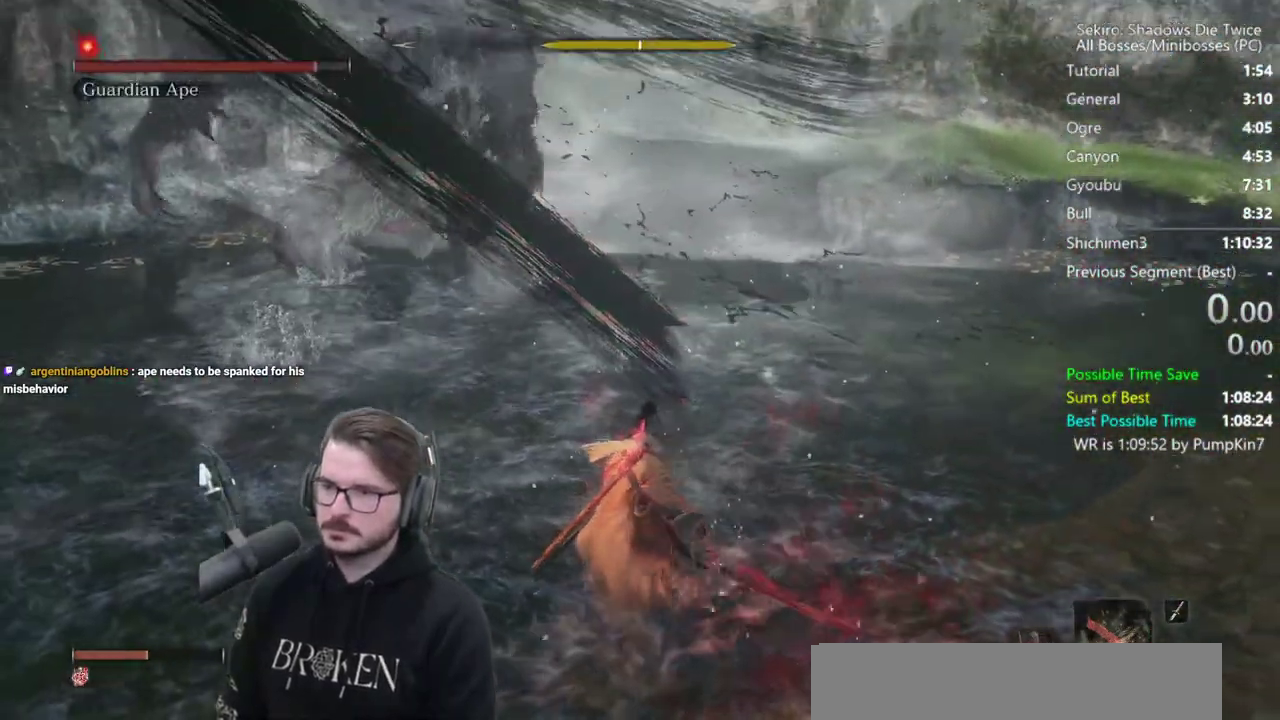
{"buttons": [], "left_stick": "down-right", "right_stick": "center", "events": [[383, "L1", "up"], [383, "left_stick", "down-right"]]}
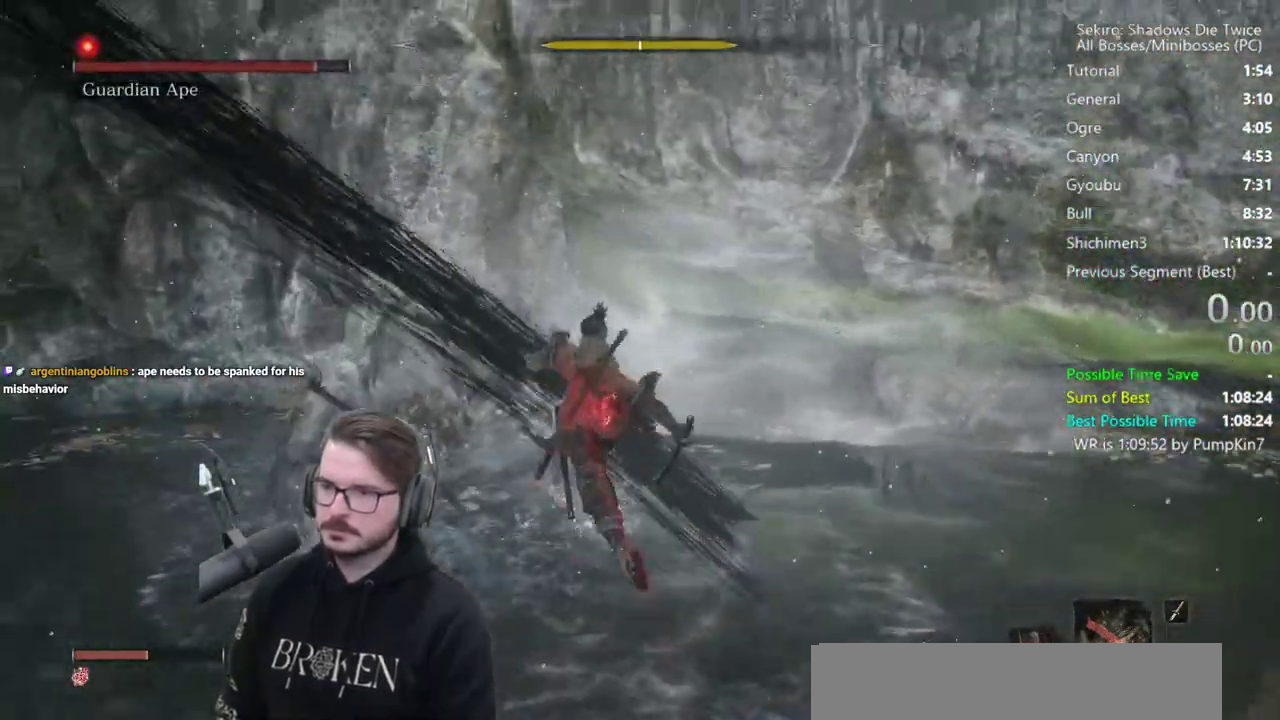
{"buttons": [], "left_stick": "center", "right_stick": "up", "events": [[33, "right_stick", "down-right"], [250, "START", "down"], [250, "right_stick", "center"], [317, "left_stick", "center"], [333, "right_stick", "up"], [450, "START", "up"]]}
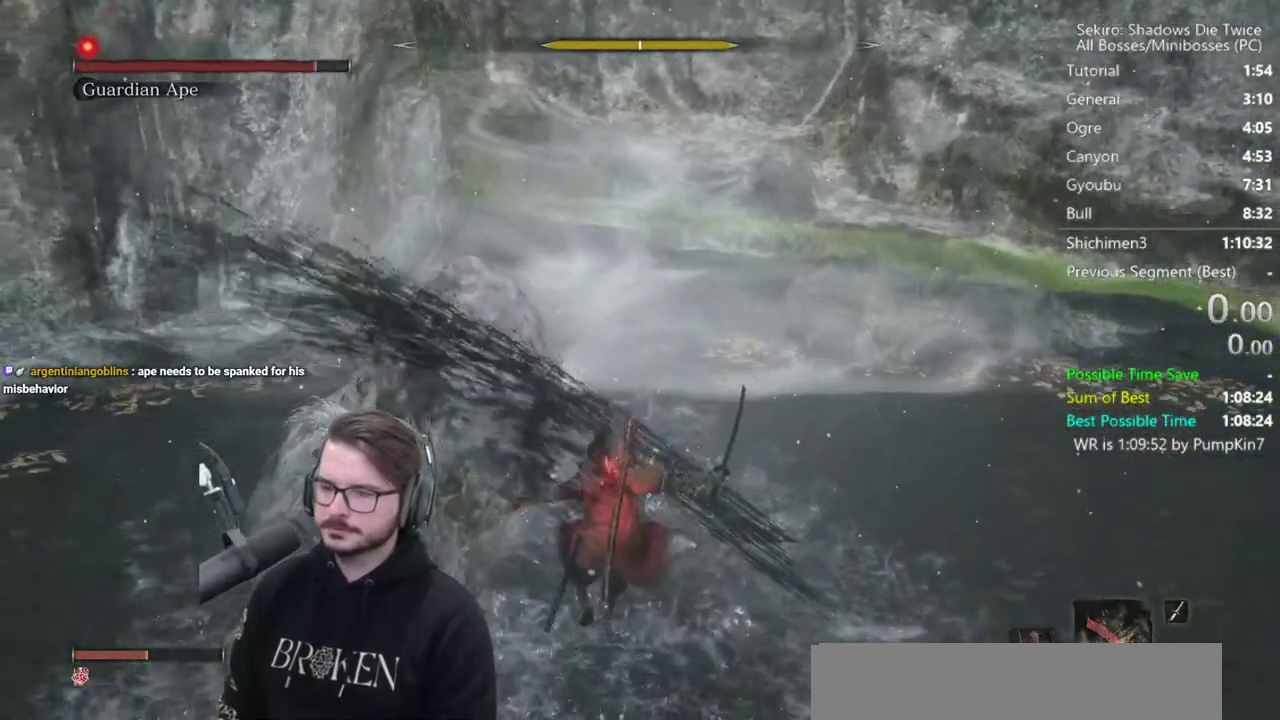
{"buttons": [], "left_stick": "center", "right_stick": "center", "events": [[17, "right_stick", "center"], [50, "START", "down"], [183, "START", "up"], [283, "START", "down"], [450, "START", "up"]]}
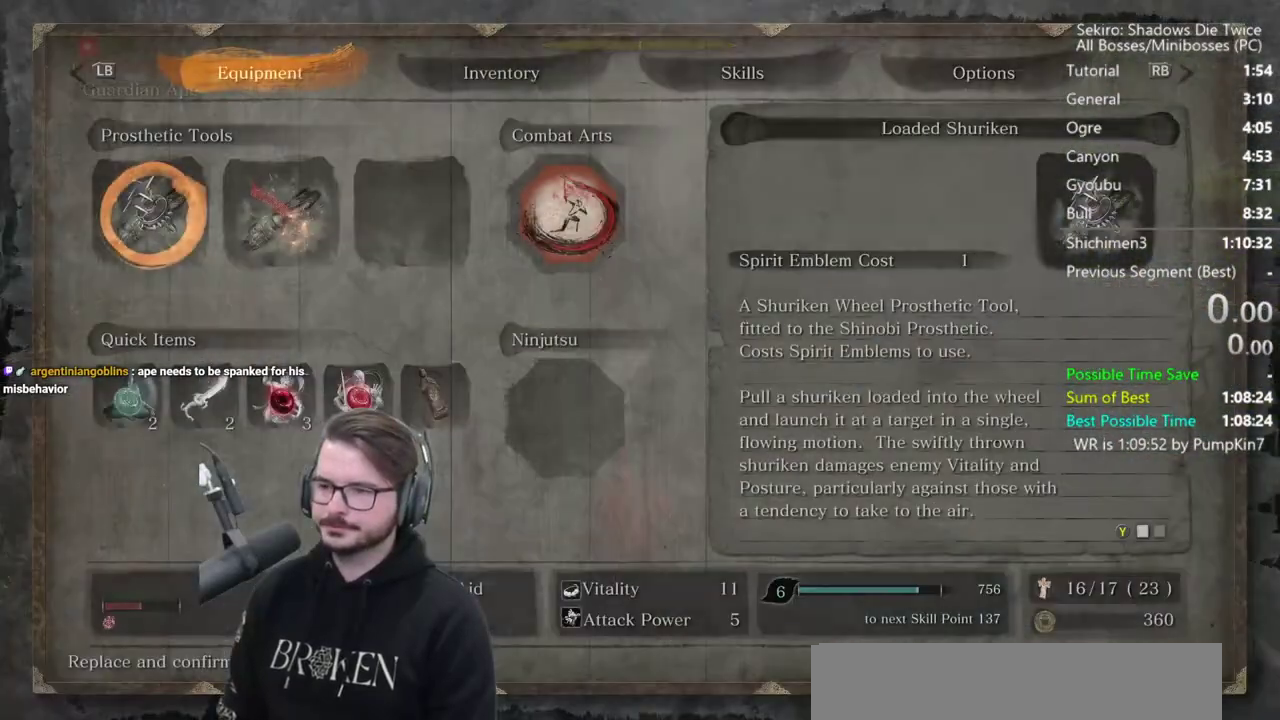
{"buttons": [], "left_stick": "center", "right_stick": "center", "events": [[117, "DPAD_UP", "down"], [117, "L1", "down"], [183, "A", "down"], [217, "DPAD_UP", "up"], [250, "L1", "up"], [317, "A", "up"], [317, "DPAD_LEFT", "down"], [383, "A", "down"], [417, "DPAD_LEFT", "up"], [450, "A", "up"]]}
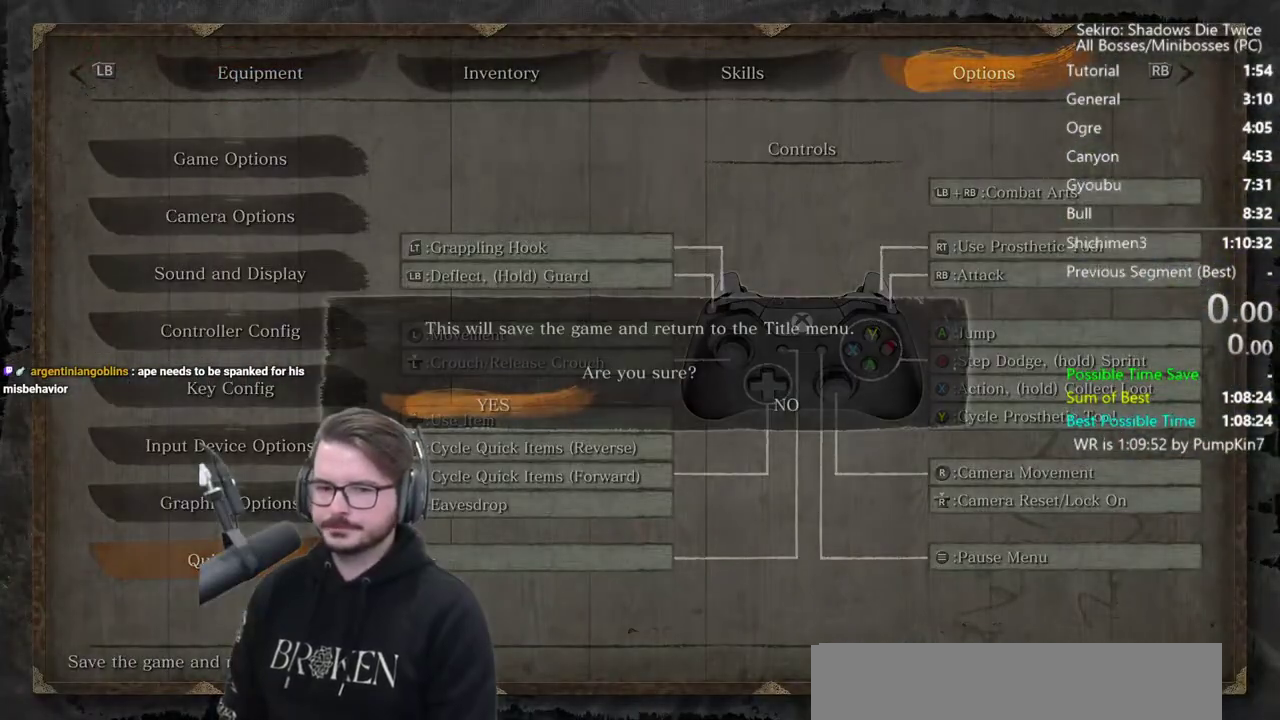
{"buttons": [], "left_stick": "center", "right_stick": "center", "events": [[17, "A", "down"], [283, "A", "up"], [350, "A", "down"], [483, "A", "up"]]}
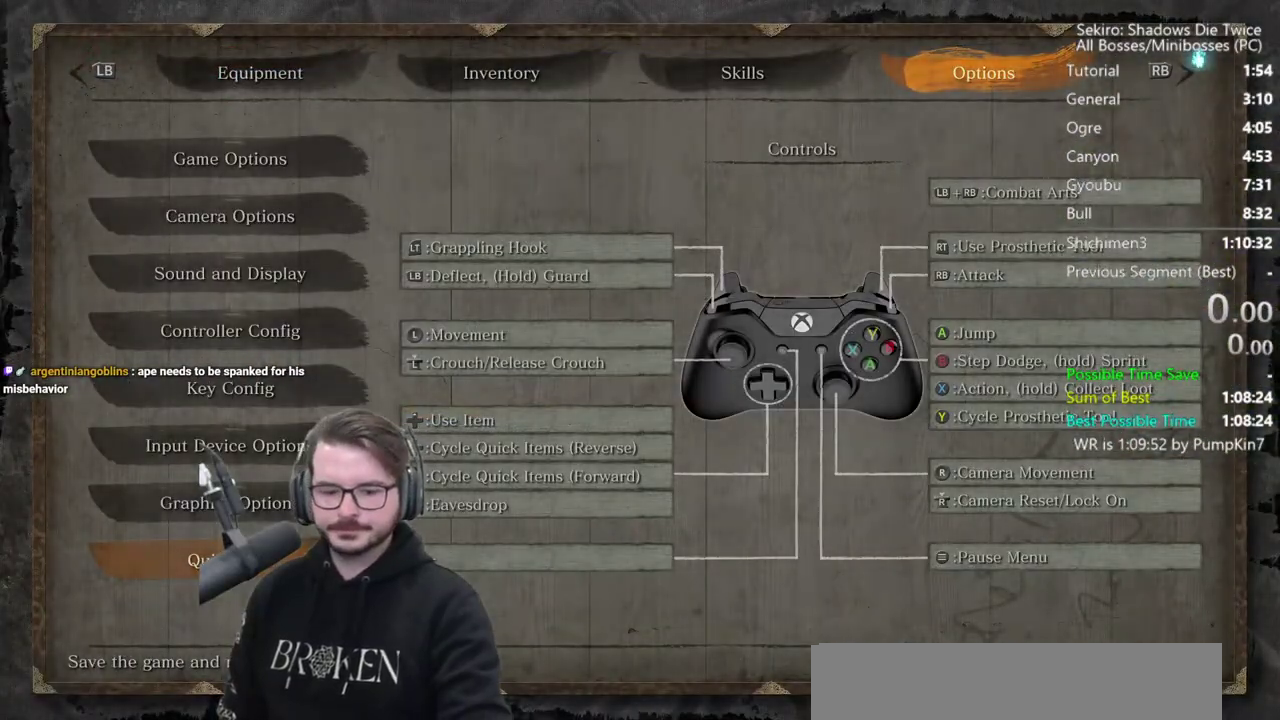
{"buttons": [], "left_stick": "center", "right_stick": "center", "events": [[50, "A", "down"], [450, "A", "up"]]}
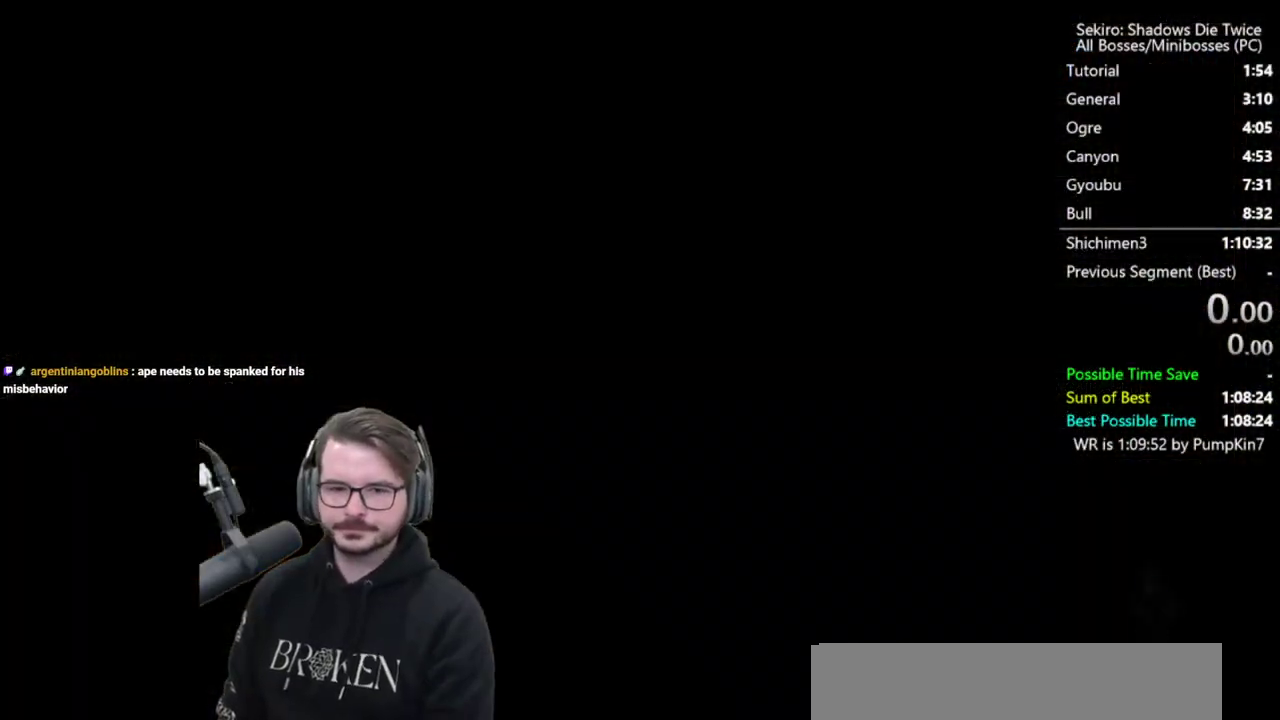
{"buttons": [], "left_stick": "center", "right_stick": "center", "events": [[50, "A", "down"], [117, "A", "up"], [183, "A", "down"], [283, "A", "up"], [350, "A", "down"], [417, "A", "up"]]}
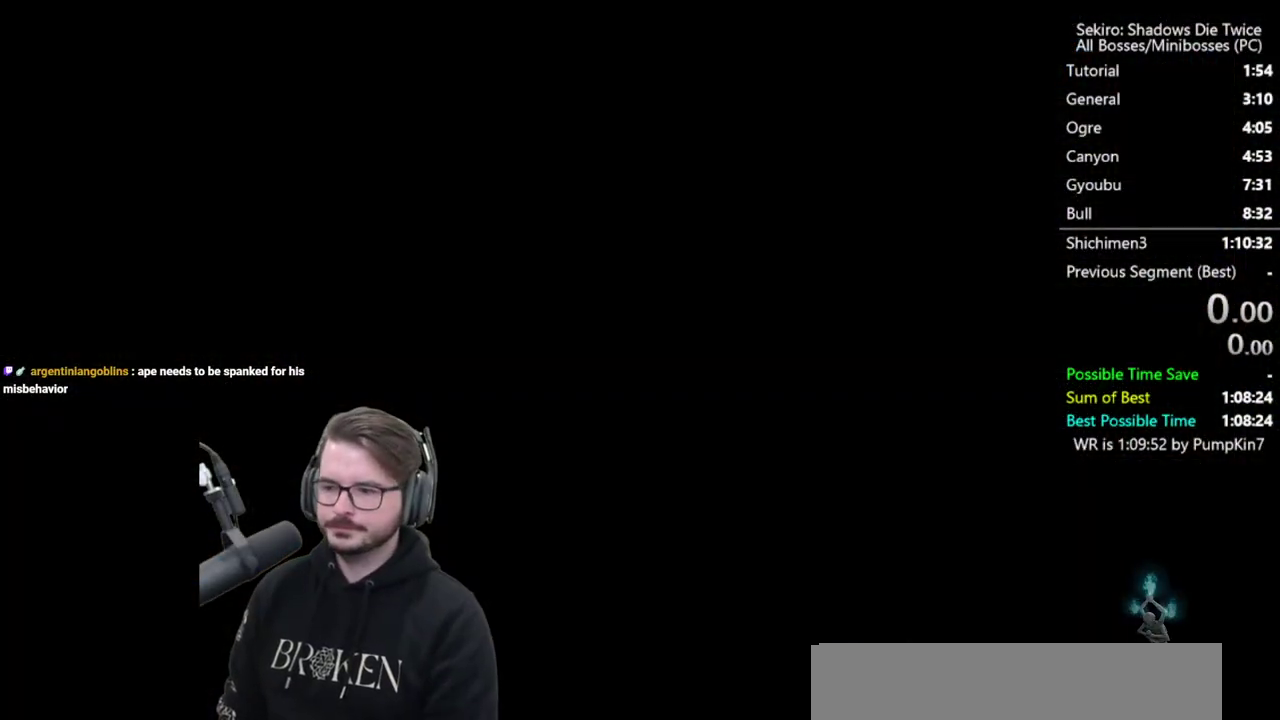
{"buttons": ["A"], "left_stick": "center", "right_stick": "center", "events": [[17, "A", "down"], [83, "A", "up"], [183, "A", "down"], [250, "A", "up"], [317, "A", "down"], [417, "A", "up"], [483, "A", "down"]]}
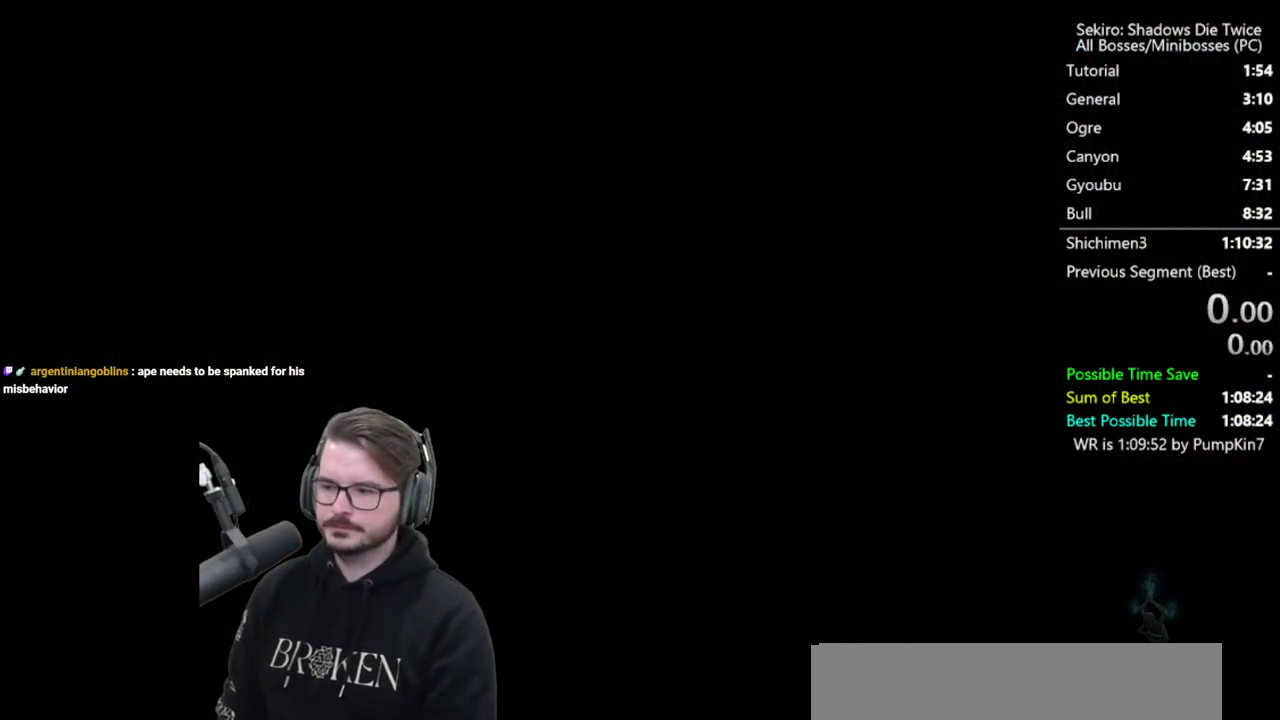
{"buttons": ["A"], "left_stick": "center", "right_stick": "center", "events": [[83, "A", "up"], [150, "A", "down"], [250, "A", "up"], [317, "A", "down"], [417, "A", "up"], [483, "A", "down"]]}
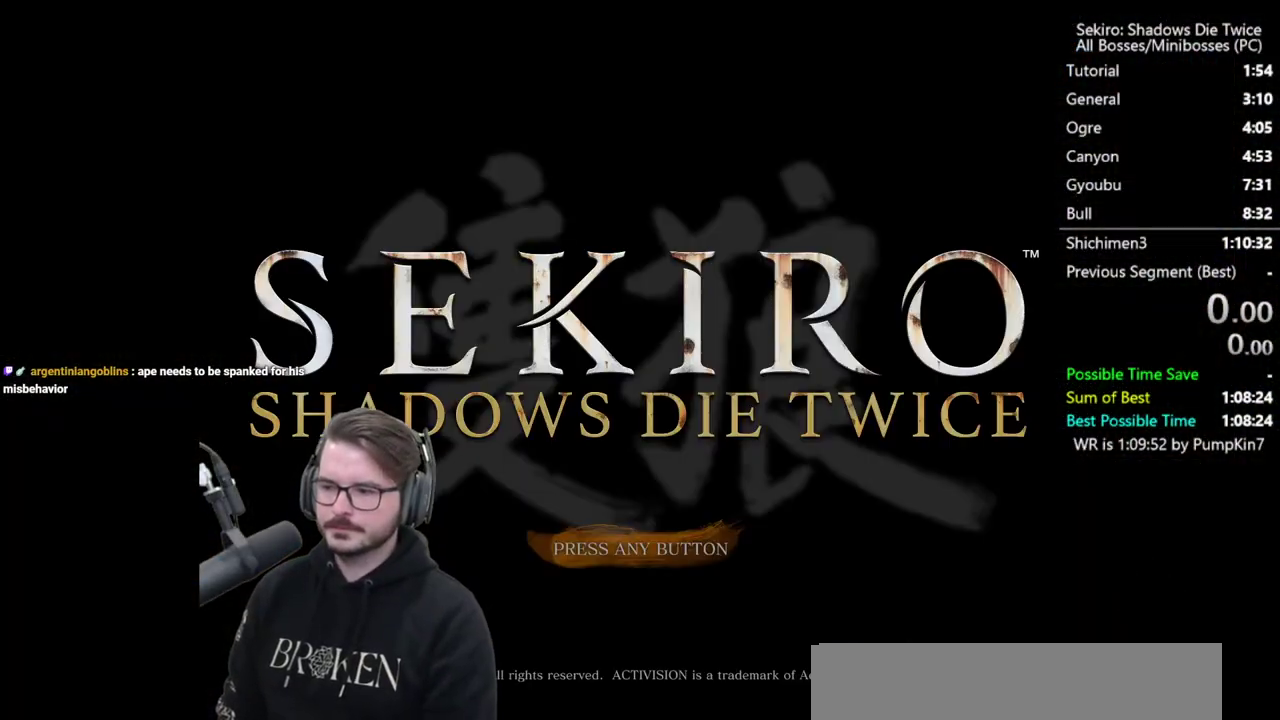
{"buttons": [], "left_stick": "center", "right_stick": "center", "events": [[83, "A", "up"], [150, "A", "down"], [150, "L1", "down"], [283, "A", "up"], [350, "A", "down"], [383, "L1", "up"], [483, "A", "up"]]}
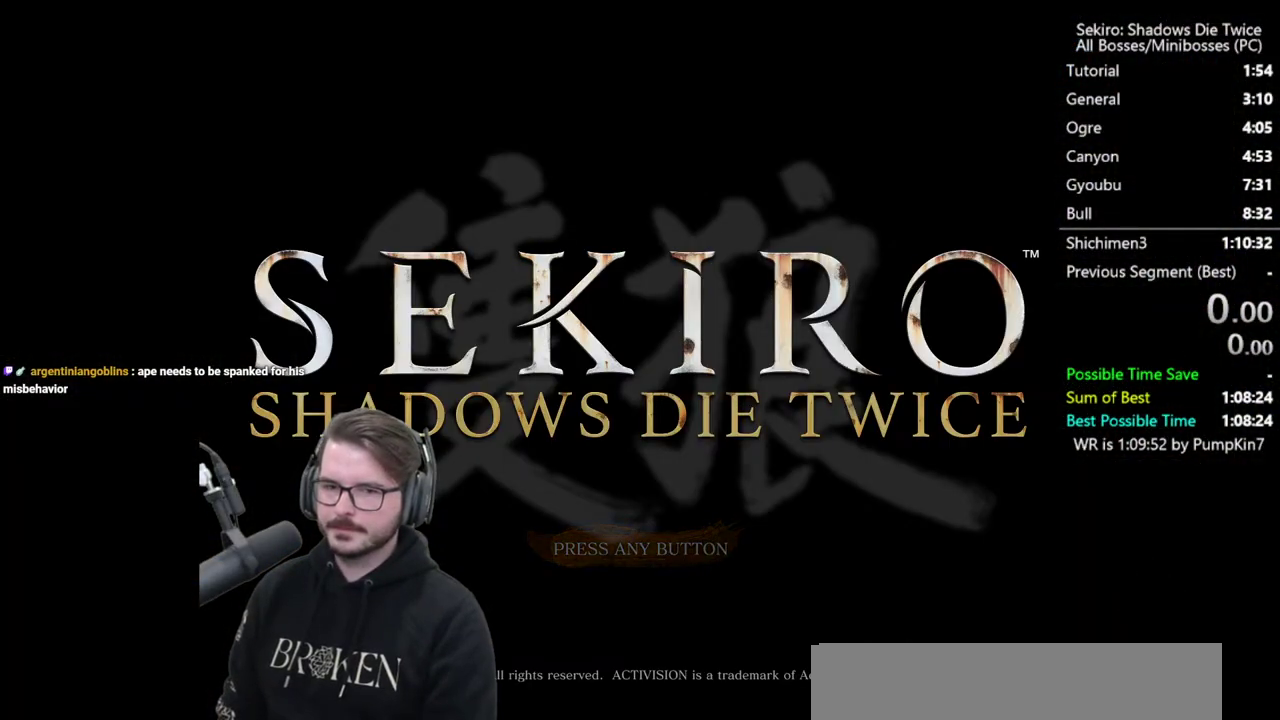
{"buttons": ["A"], "left_stick": "center", "right_stick": "center", "events": [[50, "A", "down"], [150, "A", "up"], [250, "A", "down"], [383, "A", "up"], [450, "A", "down"]]}
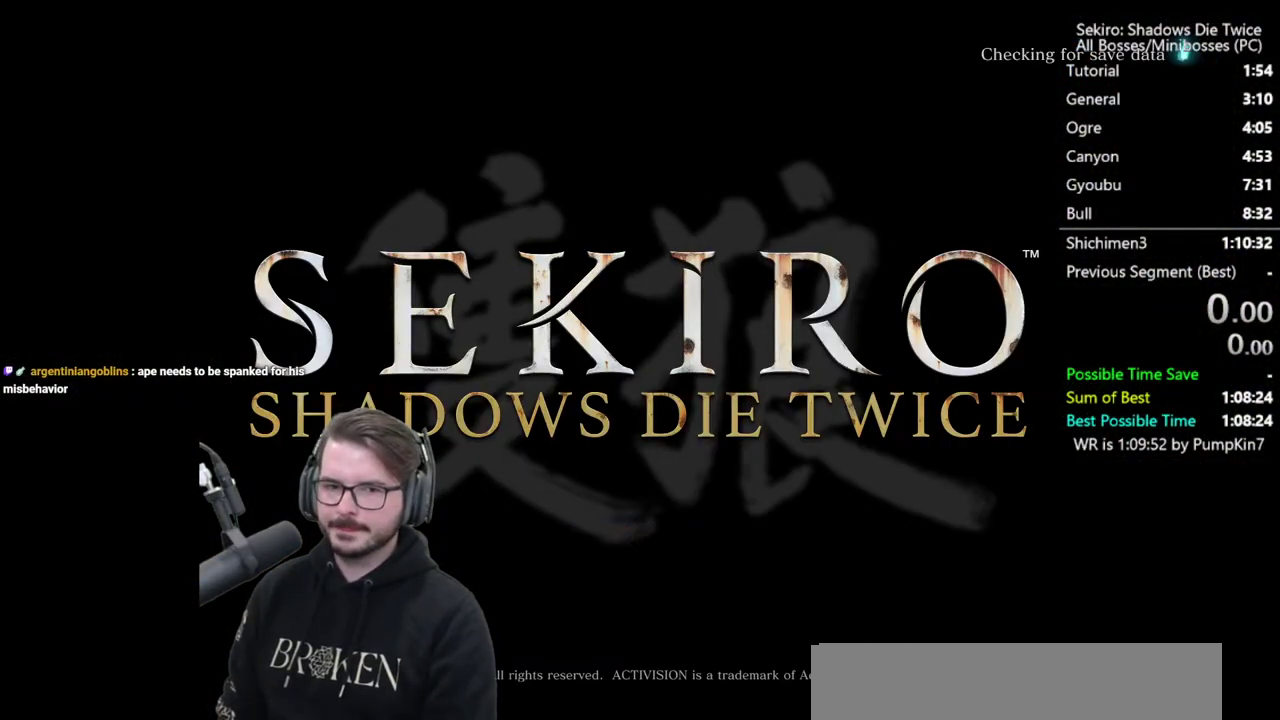
{"buttons": [], "left_stick": "center", "right_stick": "center", "events": [[50, "A", "up"], [117, "A", "down"], [250, "A", "up"], [317, "A", "down"], [450, "A", "up"]]}
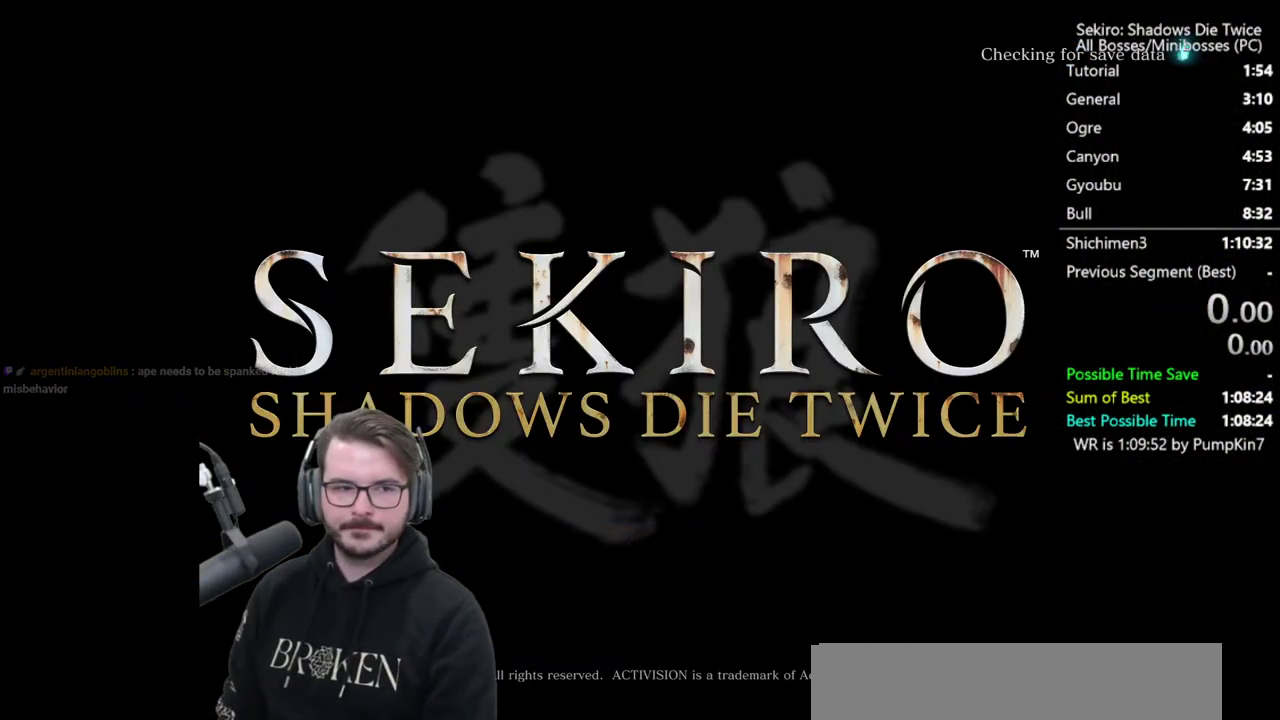
{"buttons": ["A"], "left_stick": "center", "right_stick": "center", "events": [[17, "A", "down"], [150, "A", "up"], [217, "A", "down"], [317, "A", "up"], [417, "A", "down"]]}
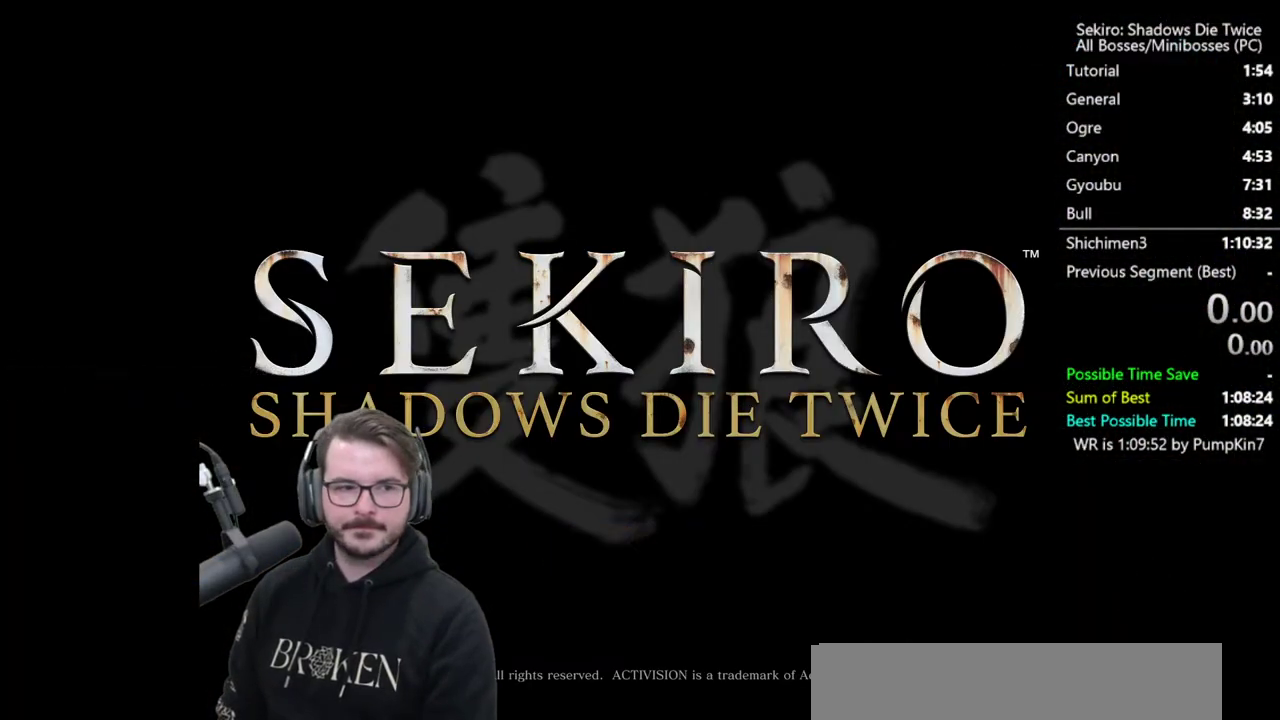
{"buttons": ["A"], "left_stick": "center", "right_stick": "center", "events": [[17, "A", "up"], [83, "A", "down"], [217, "A", "up"], [283, "A", "down"], [417, "A", "up"], [483, "A", "down"]]}
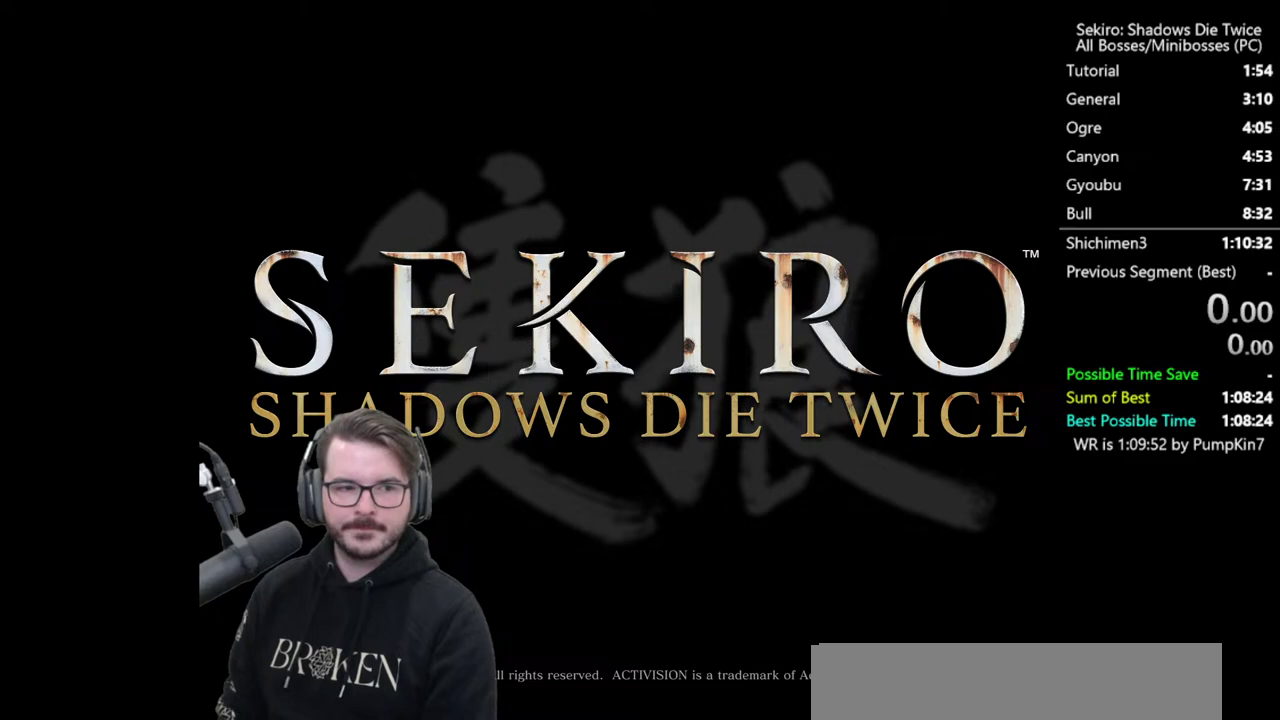
{"buttons": ["A"], "left_stick": "center", "right_stick": "center", "events": [[117, "A", "up"], [183, "A", "down"], [317, "A", "up"], [383, "A", "down"]]}
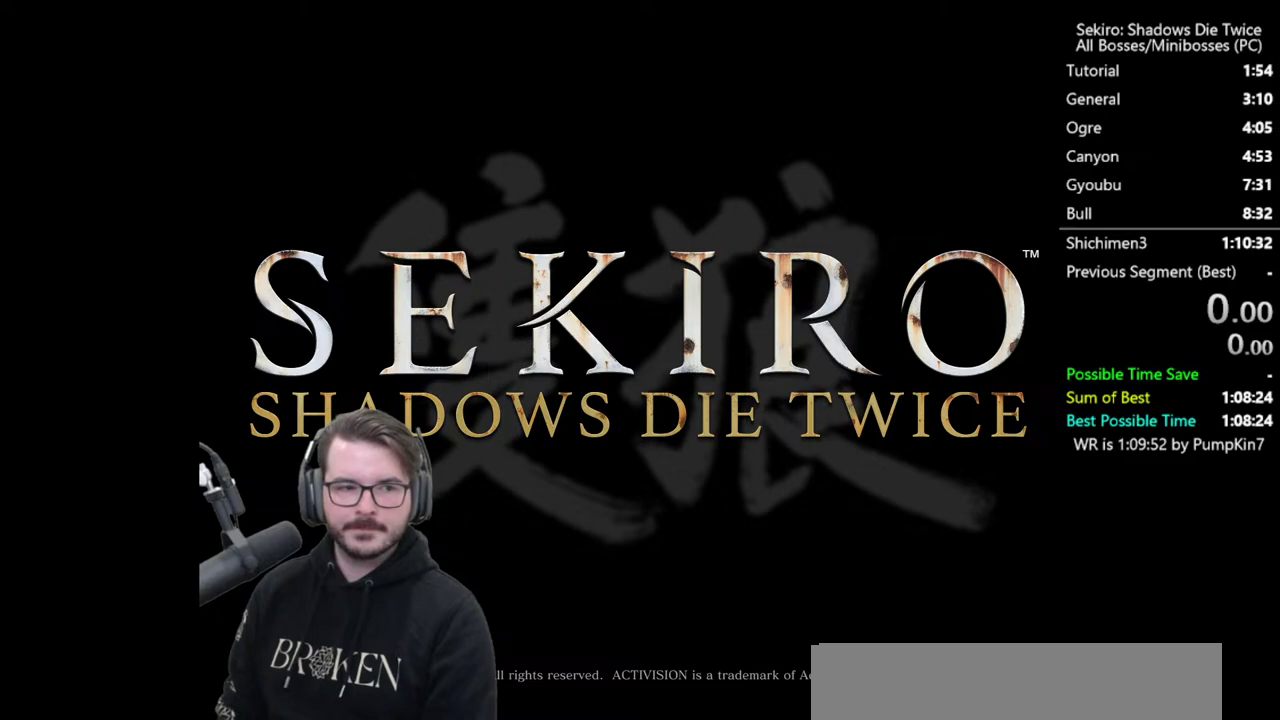
{"buttons": ["A"], "left_stick": "center", "right_stick": "center", "events": [[17, "A", "up"], [83, "A", "down"], [183, "A", "up"], [250, "A", "down"], [383, "A", "up"], [450, "A", "down"]]}
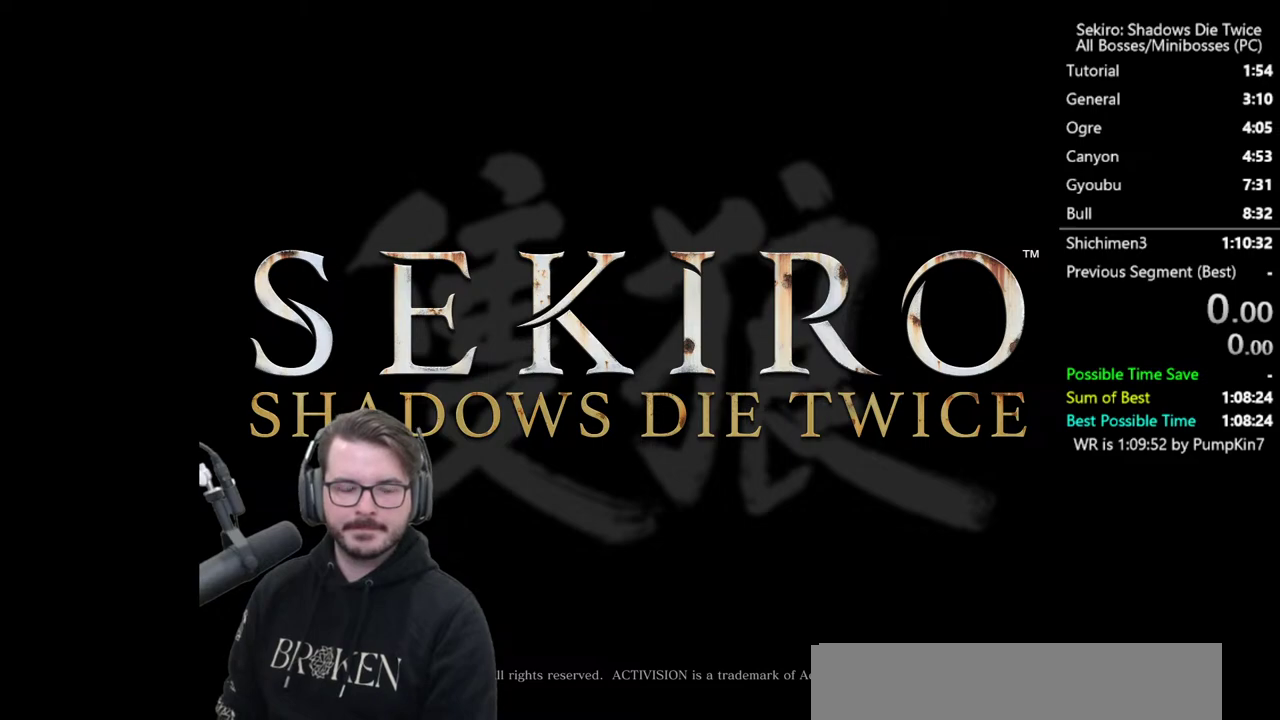
{"buttons": [], "left_stick": "center", "right_stick": "center", "events": [[50, "A", "up"], [150, "A", "down"], [250, "A", "up"], [317, "A", "down"], [450, "A", "up"]]}